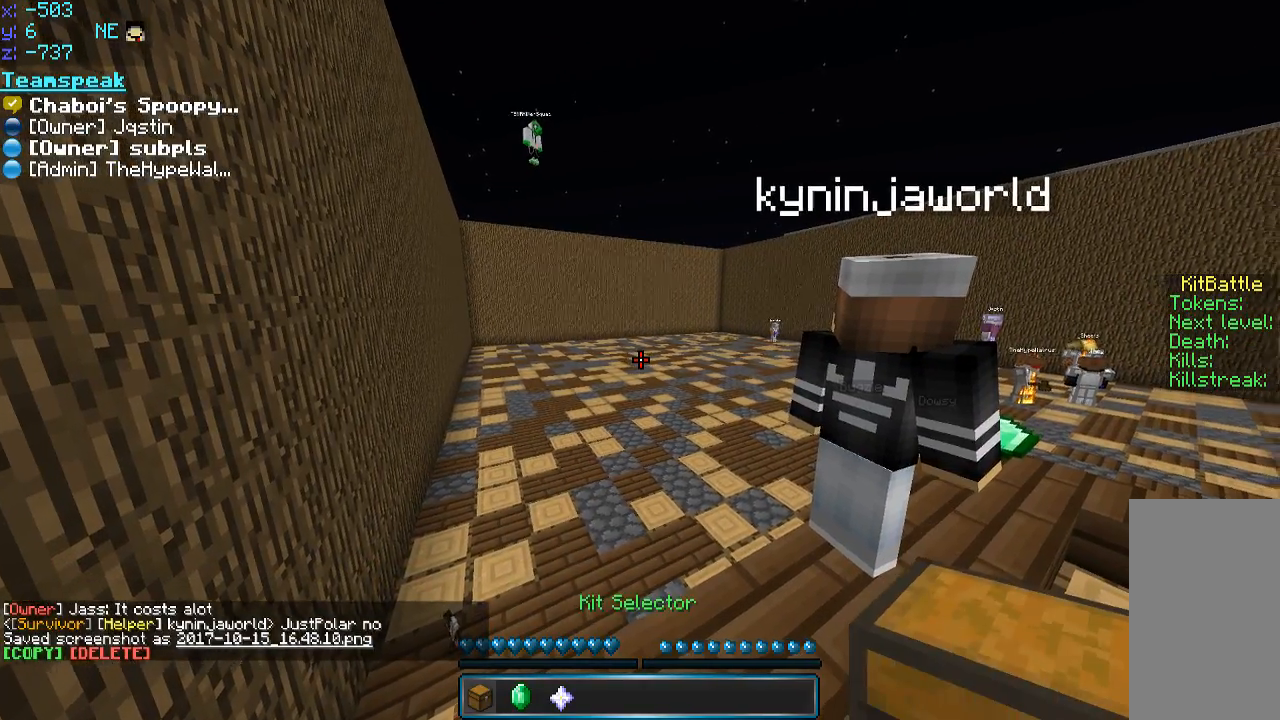
Gameplay with keyboard and mouse; each line is a JSON object with the keys and mouse buttons held at the frame after it. "events" lists presses ("down") and releases ("up") of "a", "d", "s", "space", "w", "mouse_left" and "mouse_right" between this image and that frame as [ms after this image, input, new state], when the widget could be followed in between. "mouse_left", "mouse_right" = the "left", "right" buttons of the "mouse" list. No other keys are recorded. Fast repeated clicks can show as one long hold. Mouse movement is not recorded.
{"keys": [], "mouse": [], "events": [[316, "w", "down"], [500, "w", "up"]]}
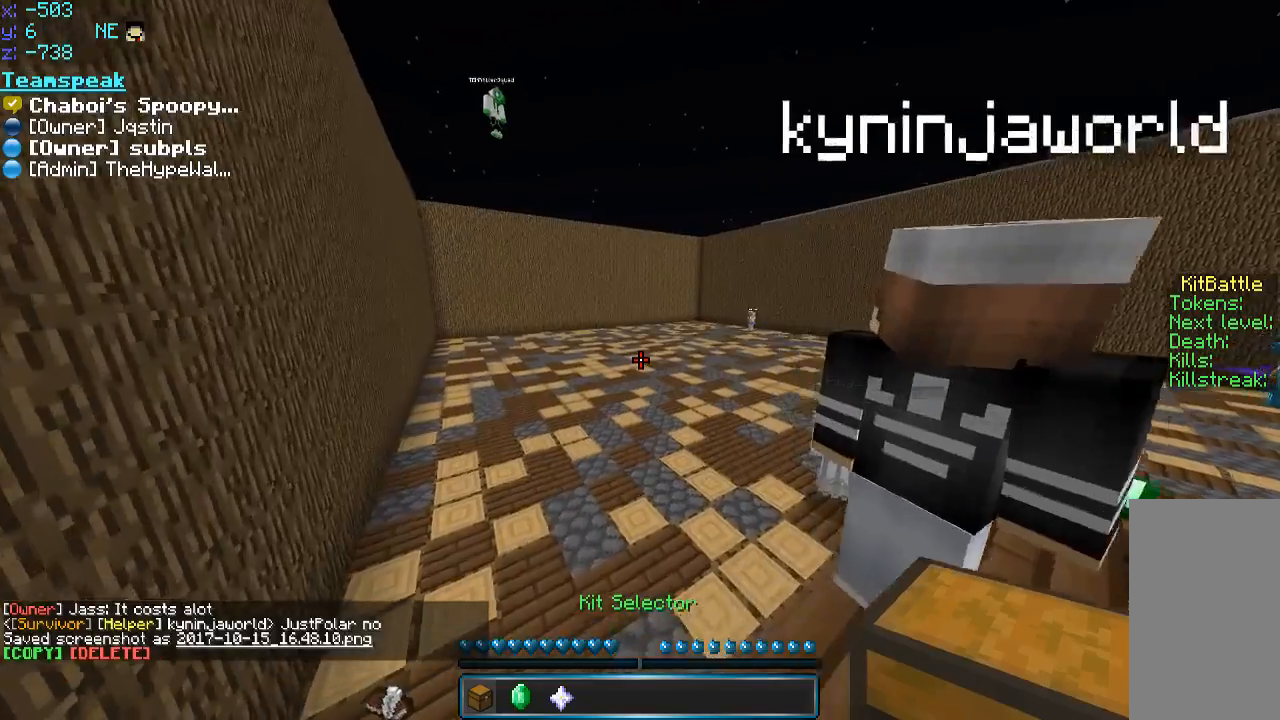
{"keys": [], "mouse": [], "events": []}
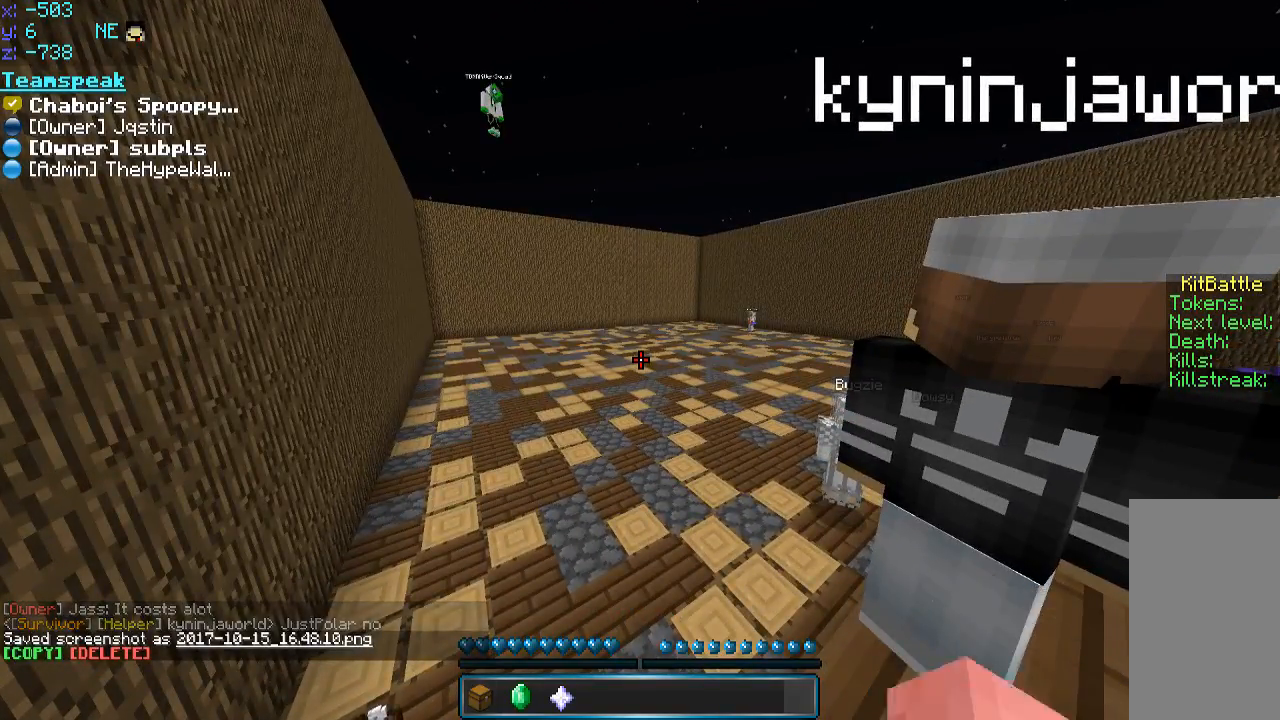
{"keys": [], "mouse": [], "events": []}
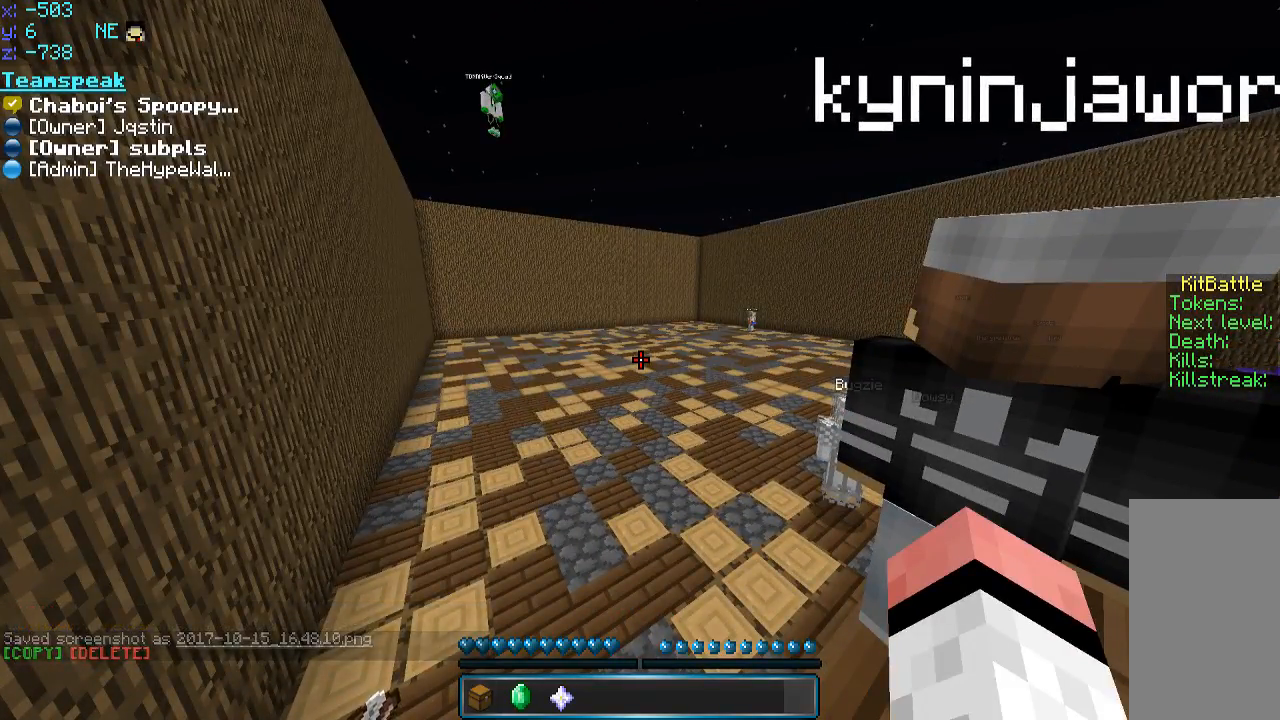
{"keys": [], "mouse": [], "events": []}